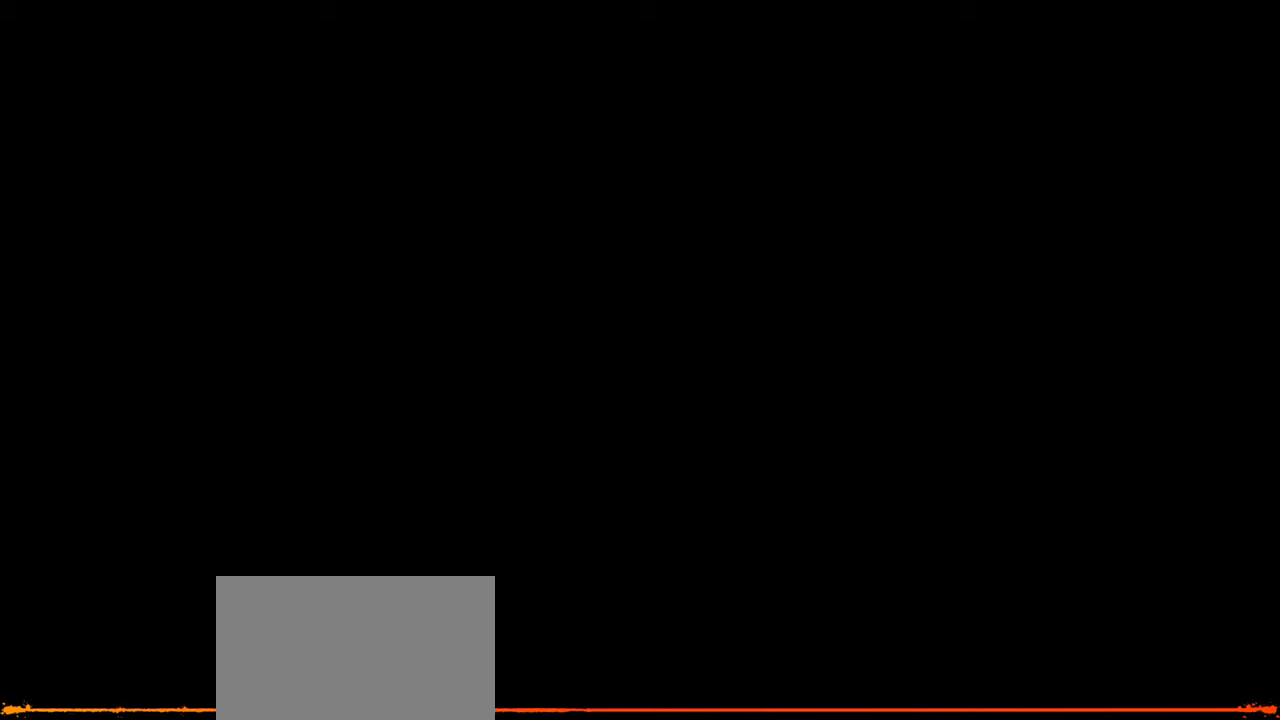
Gameplay with keyboard and mouse; each line is a JSON object with the keys and mouse buttons held at the frame after it. "events" lists presses ("down") and releases ("up") of "1", "2", "3", "4", "5", "a", "alt", "c", "caps_lock", "ctrl", "d", "e", "f", "g", "q", "r", "s", "shift", "space", "t", "tab", "v", "w", "x", "z", "mouse_left", "mouse_wheel" and "mouse_right" between this image and that frame as [ms after this image, input, new state], when the widget could be followed in between. "mouse_left", "mouse_wheel", "mouse_right" = the "left", "wheel", "right" buttons of the "mouse" list. No other keys are recorded. "wheel" means that the mouse wheel is clicked or scrolled. Not read: mouse_move.
{"keys": [], "mouse": [], "events": [[250, "alt", "down"], [350, "tab", "down"], [450, "alt", "up"], [450, "tab", "up"]]}
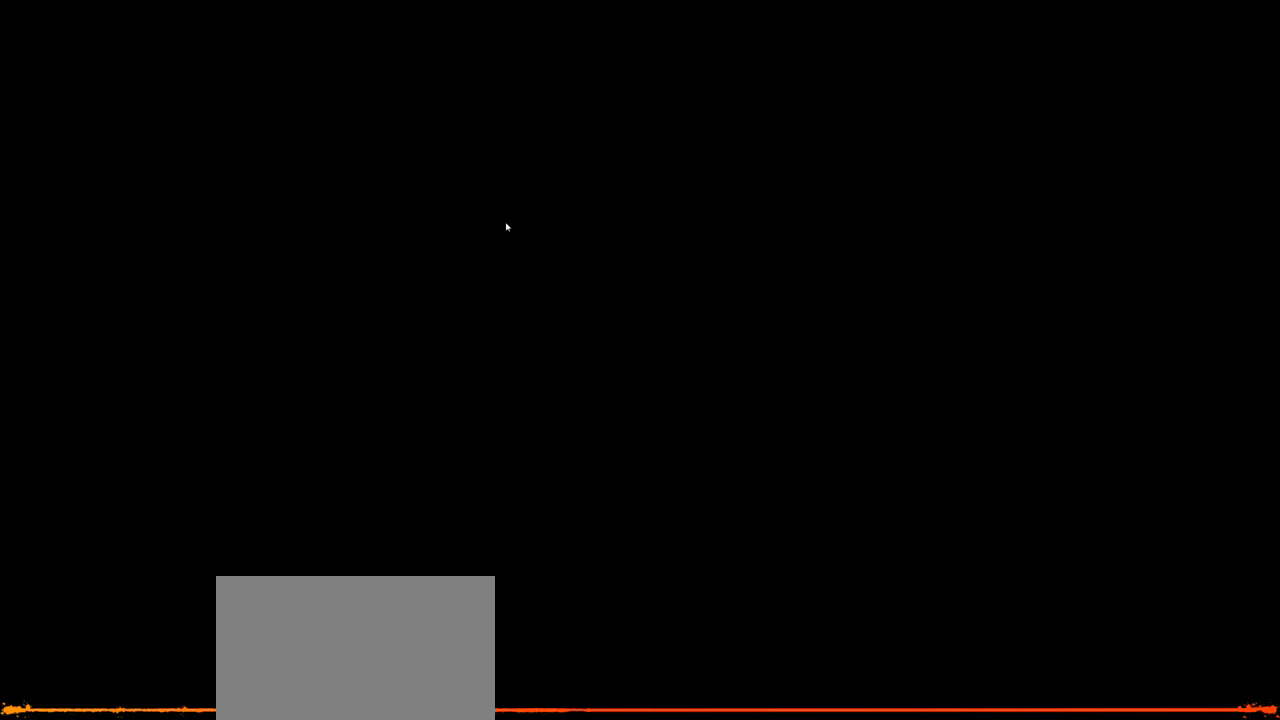
{"keys": [], "mouse": [], "events": []}
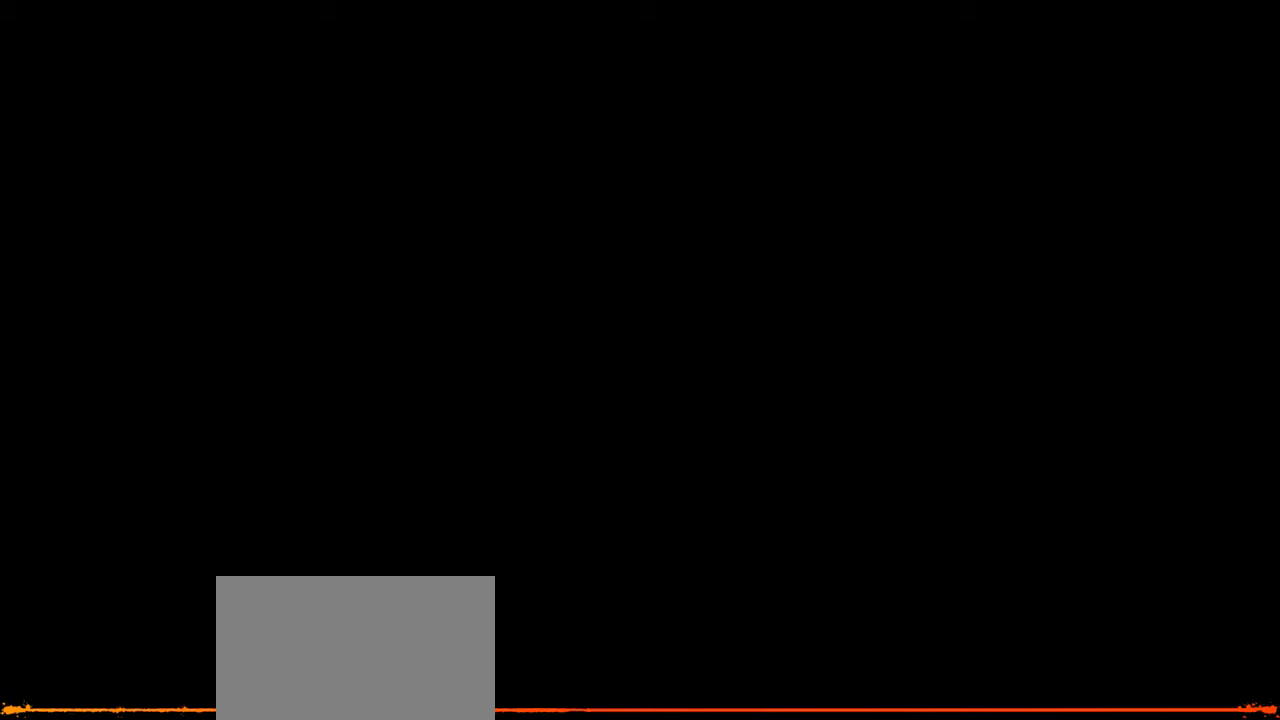
{"keys": [], "mouse": [], "events": []}
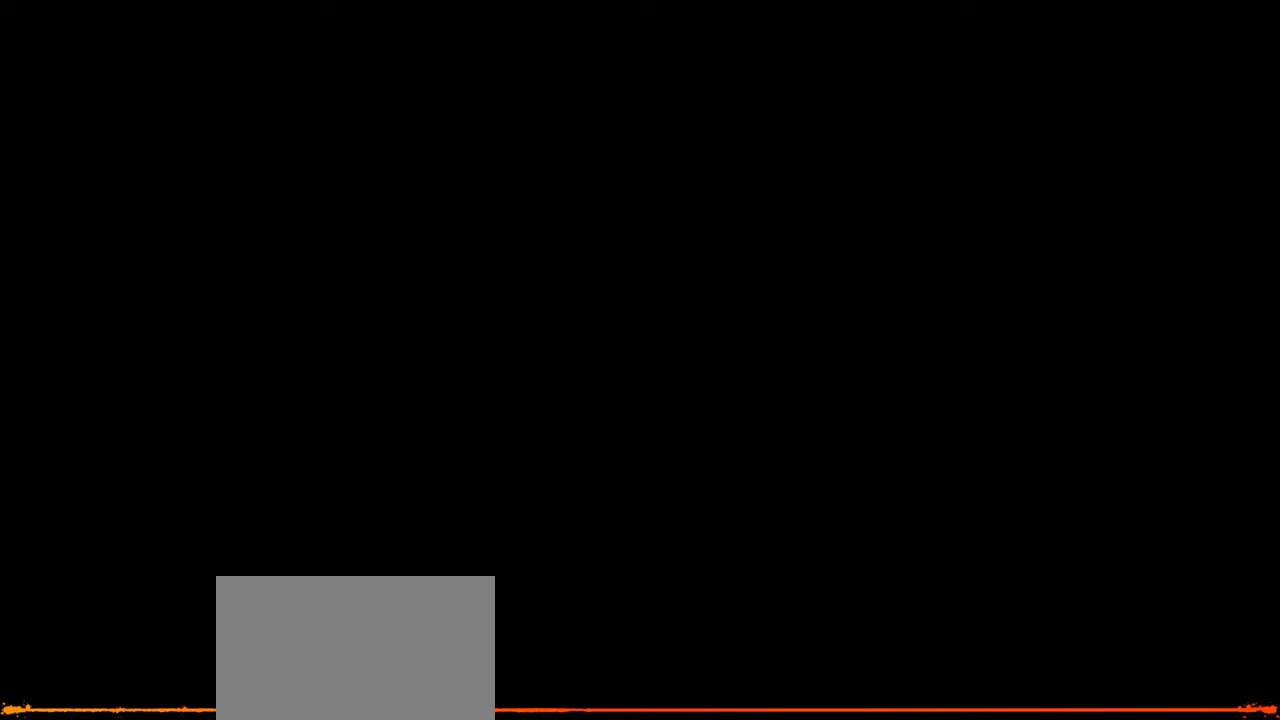
{"keys": [], "mouse": [], "events": []}
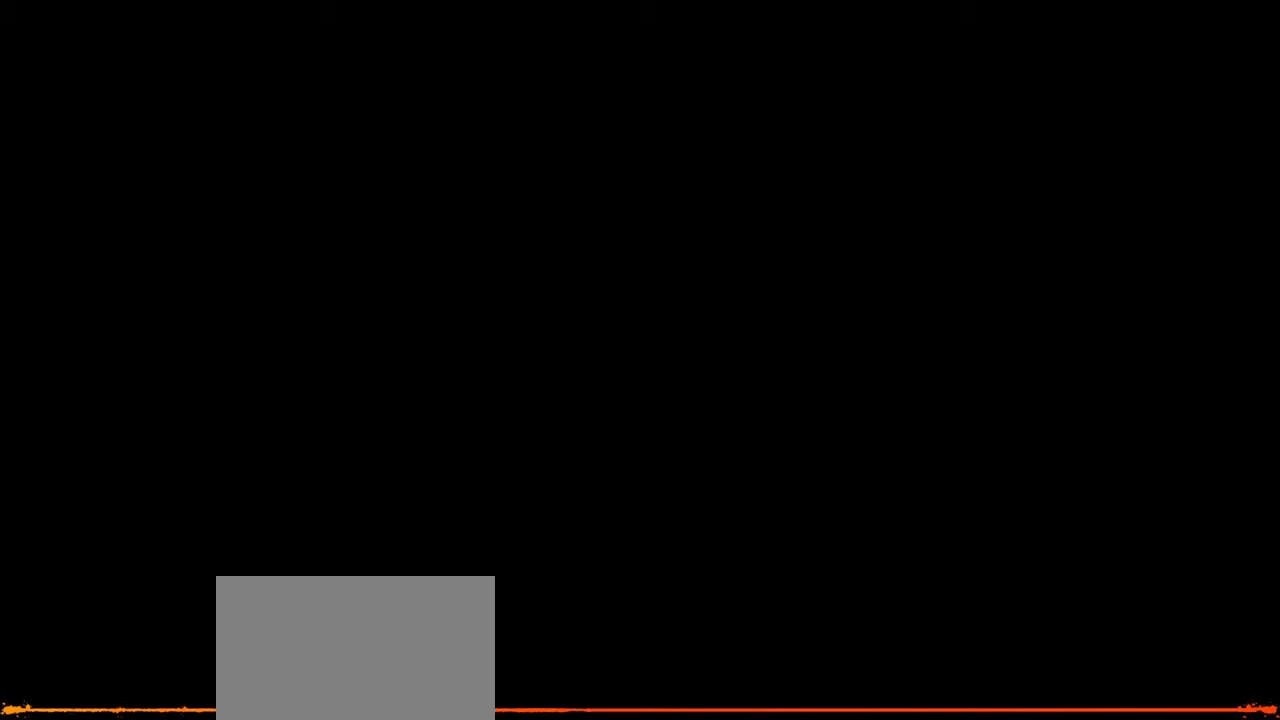
{"keys": [], "mouse": [], "events": []}
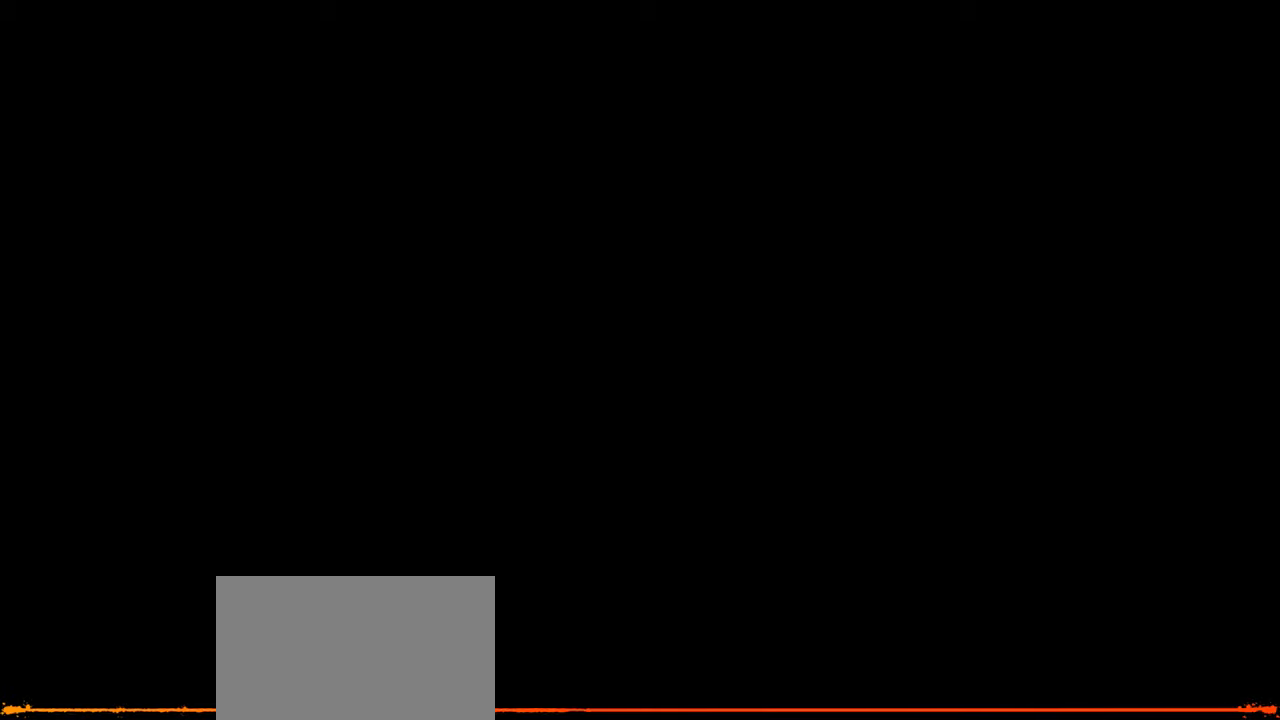
{"keys": [], "mouse": [], "events": []}
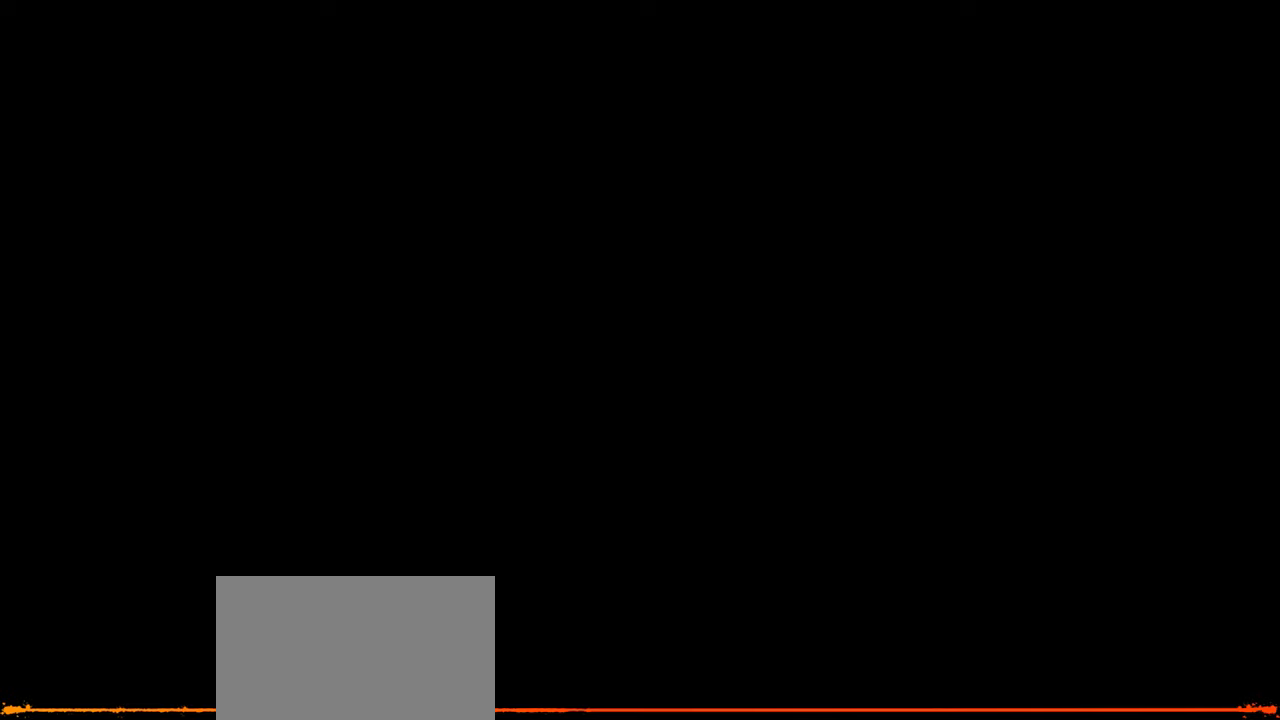
{"keys": [], "mouse": [], "events": [[217, "mouse_left", "down"], [250, "mouse_left", "up"]]}